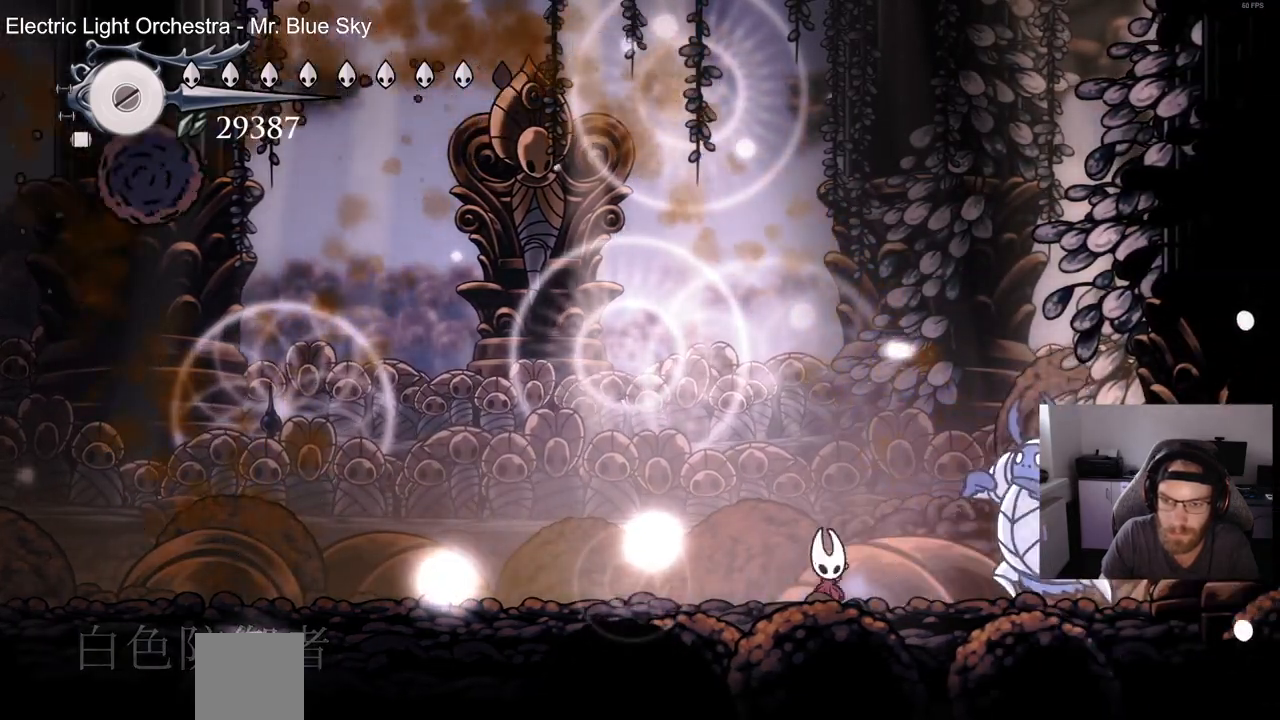
Gameplay with a controller (PlayStation layout); each line is a JSON object with the inputs held at the frame after it. "events" lists button and stick changes between this image and that frame as [ms after this image, input, new state], when the widget could be followed in between. Not read: DPAD_UP.
{"buttons": ["DPAD_LEFT"], "left_stick": "center", "right_stick": "center", "events": [[67, "DPAD_RIGHT", "up"], [117, "DPAD_LEFT", "down"], [133, "SQUARE", "up"]]}
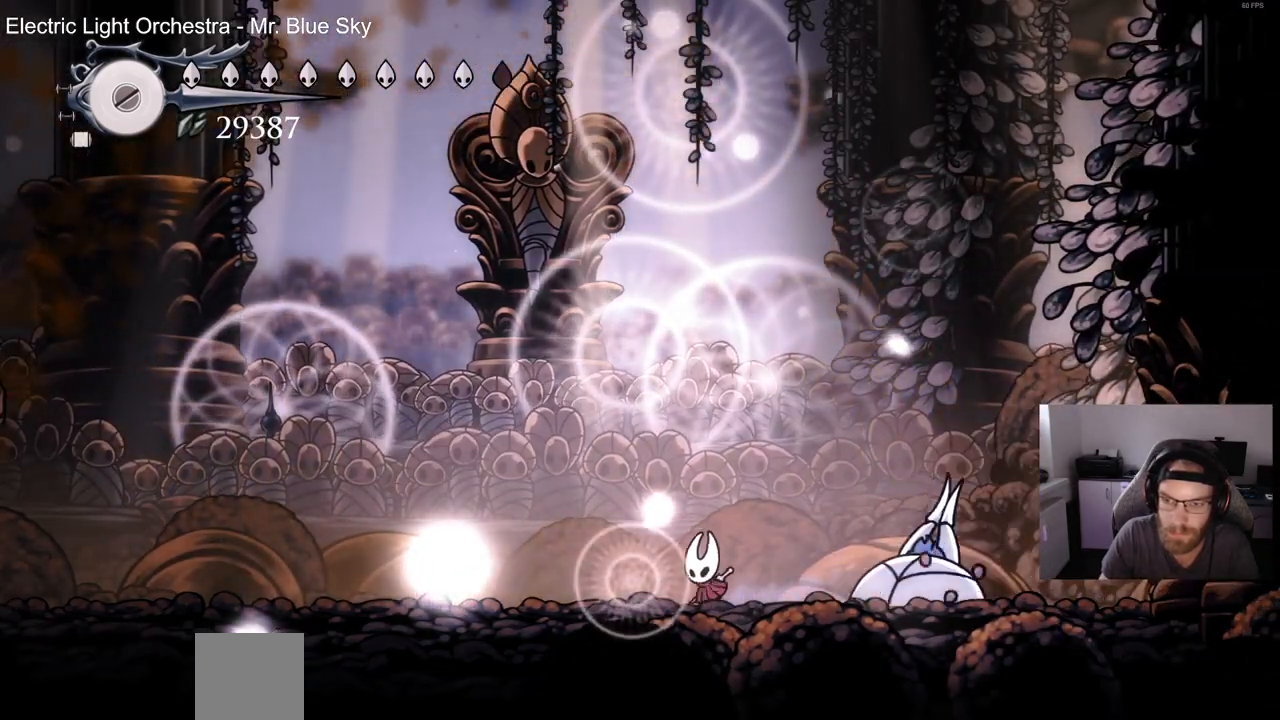
{"buttons": ["DPAD_DOWN", "DPAD_LEFT"], "left_stick": "center", "right_stick": "center", "events": [[33, "CROSS", "down"], [183, "DPAD_DOWN", "down"], [217, "CROSS", "up"], [267, "CIRCLE", "down"], [400, "CIRCLE", "up"]]}
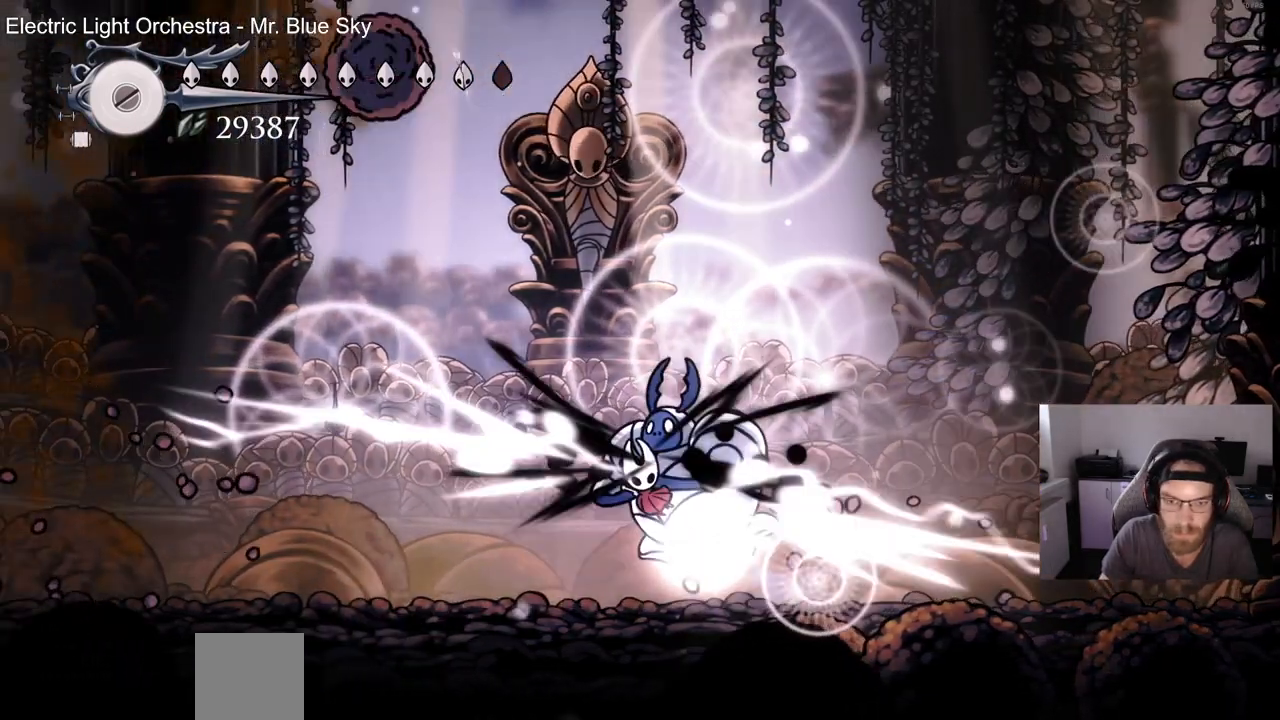
{"buttons": ["SQUARE", "DPAD_LEFT"], "left_stick": "center", "right_stick": "center", "events": [[50, "DPAD_LEFT", "up"], [150, "DPAD_DOWN", "up"], [350, "DPAD_LEFT", "down"], [467, "SQUARE", "down"]]}
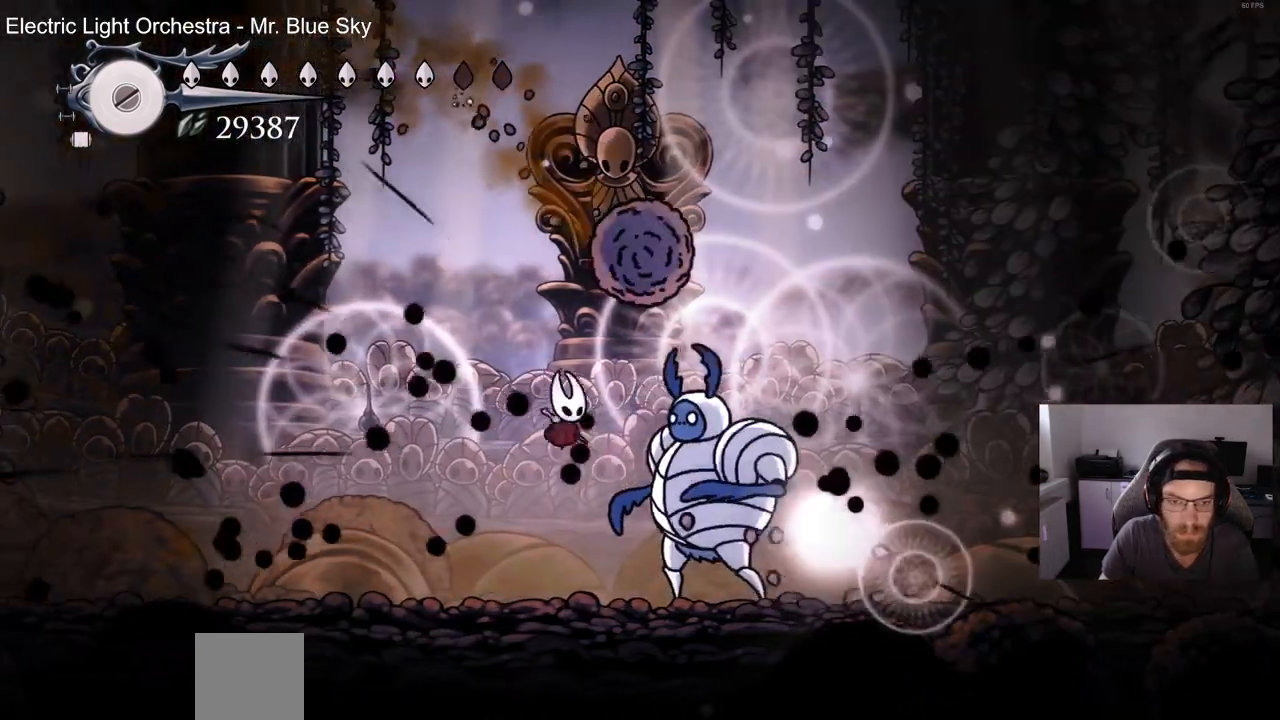
{"buttons": ["SQUARE", "DPAD_RIGHT"], "left_stick": "center", "right_stick": "center", "events": [[100, "SQUARE", "up"], [133, "DPAD_LEFT", "up"], [350, "DPAD_RIGHT", "down"], [467, "SQUARE", "down"]]}
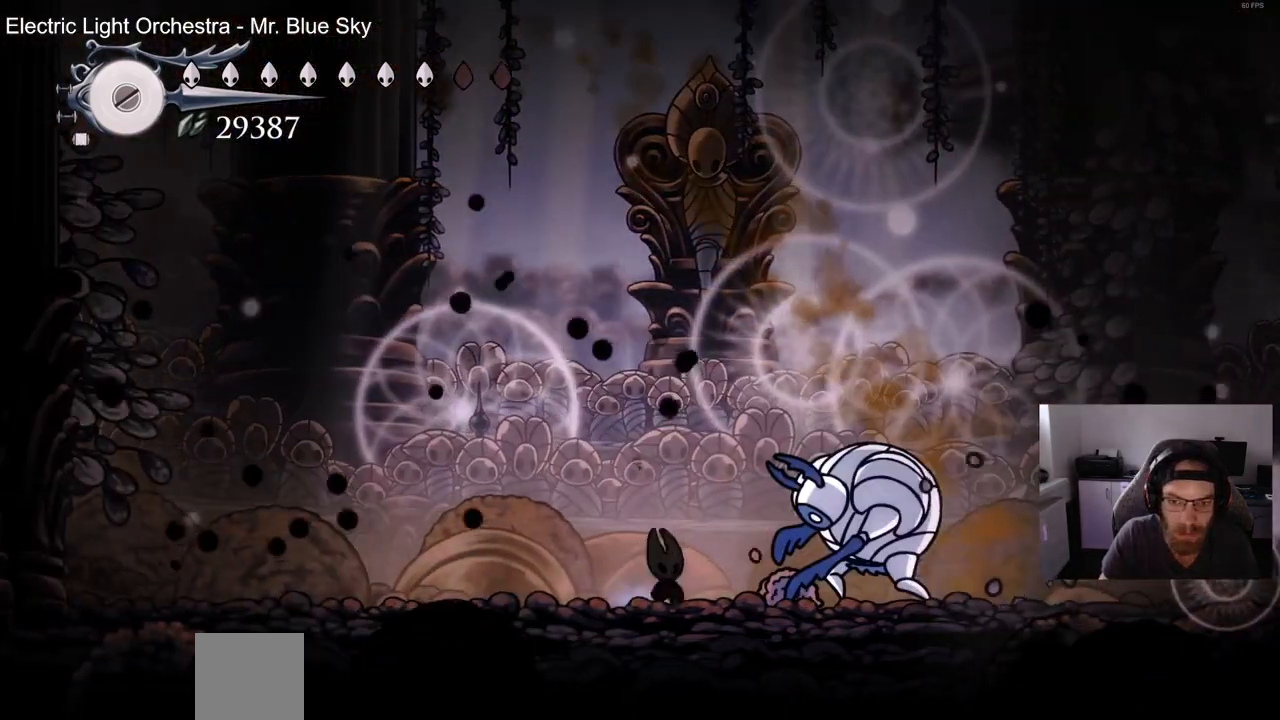
{"buttons": ["DPAD_LEFT"], "left_stick": "center", "right_stick": "center", "events": [[33, "DPAD_RIGHT", "up"], [117, "SQUARE", "up"], [167, "DPAD_RIGHT", "down"], [250, "SQUARE", "down"], [283, "DPAD_RIGHT", "up"], [383, "DPAD_LEFT", "down"], [383, "SQUARE", "up"]]}
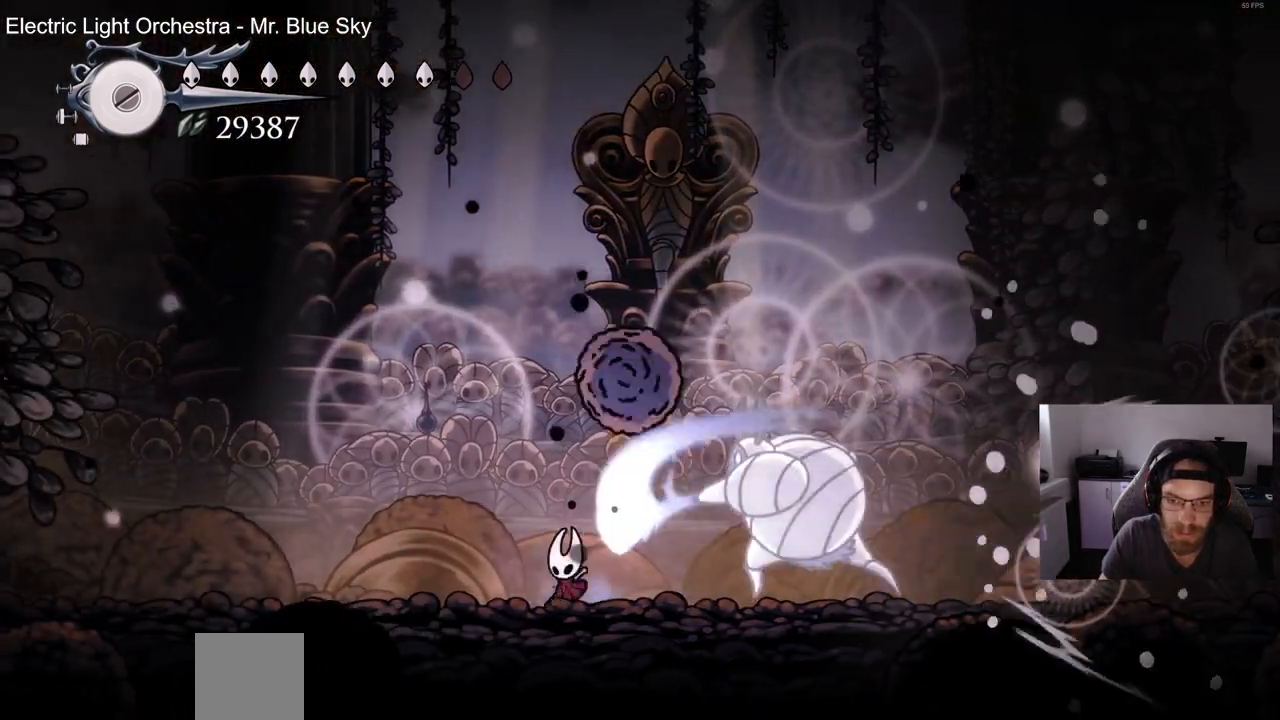
{"buttons": [], "left_stick": "center", "right_stick": "center", "events": [[67, "DPAD_LEFT", "up"], [117, "DPAD_RIGHT", "down"], [317, "SQUARE", "down"], [367, "DPAD_RIGHT", "up"], [433, "SQUARE", "up"]]}
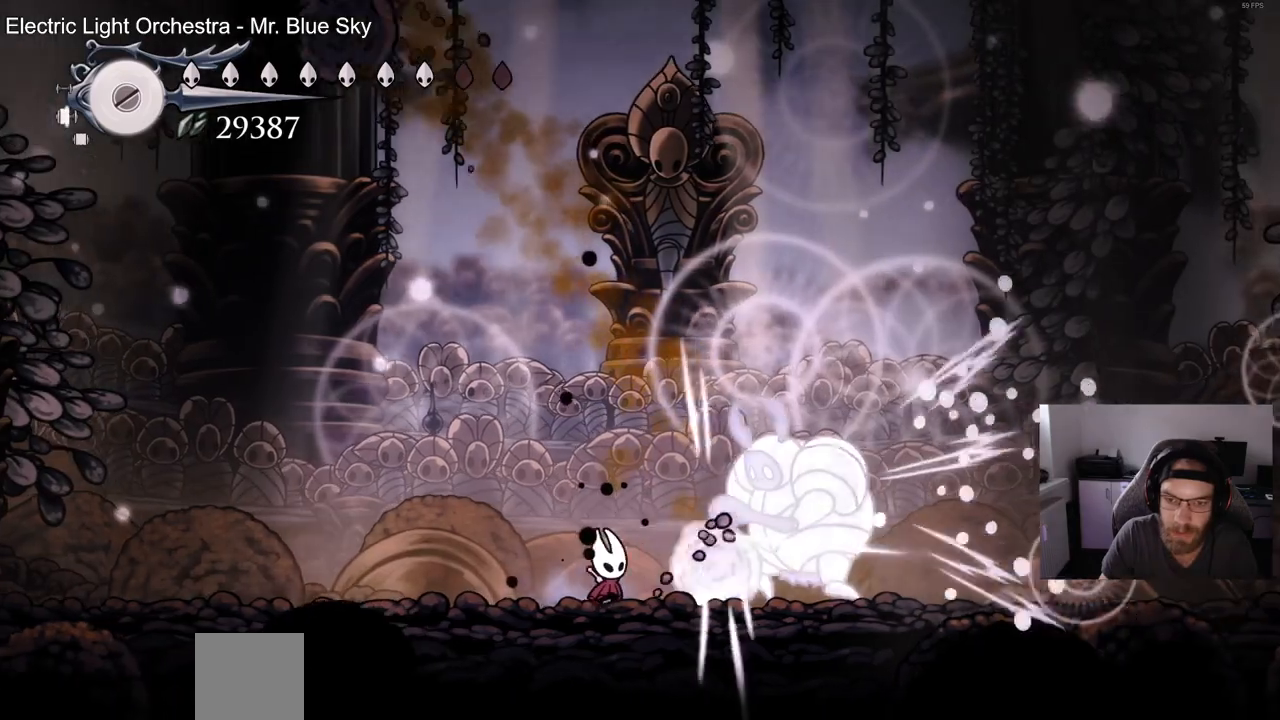
{"buttons": ["DPAD_RIGHT"], "left_stick": "center", "right_stick": "center", "events": [[17, "DPAD_RIGHT", "down"], [117, "SQUARE", "down"], [150, "DPAD_RIGHT", "up"], [217, "DPAD_LEFT", "down"], [250, "SQUARE", "up"], [383, "DPAD_LEFT", "up"], [450, "DPAD_RIGHT", "down"]]}
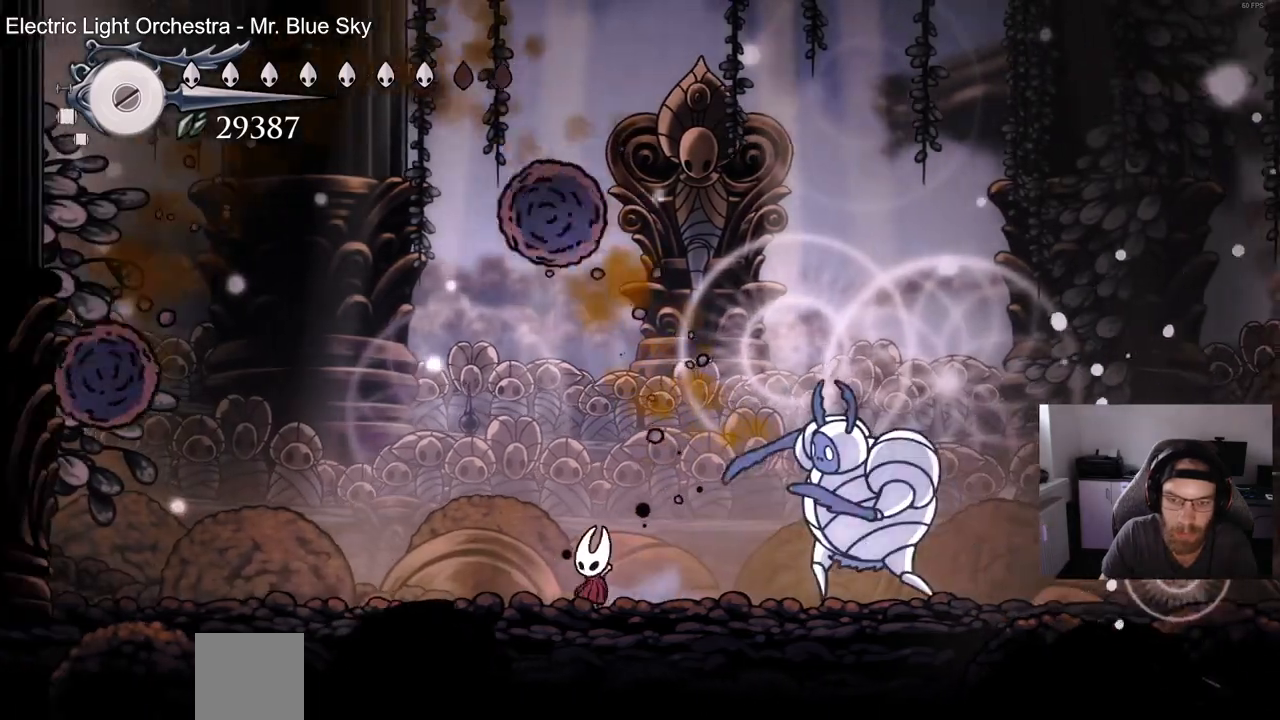
{"buttons": ["SQUARE"], "left_stick": "center", "right_stick": "center", "events": [[117, "SQUARE", "down"], [183, "DPAD_RIGHT", "up"], [267, "SQUARE", "up"], [317, "DPAD_RIGHT", "down"], [400, "SQUARE", "down"], [450, "DPAD_RIGHT", "up"]]}
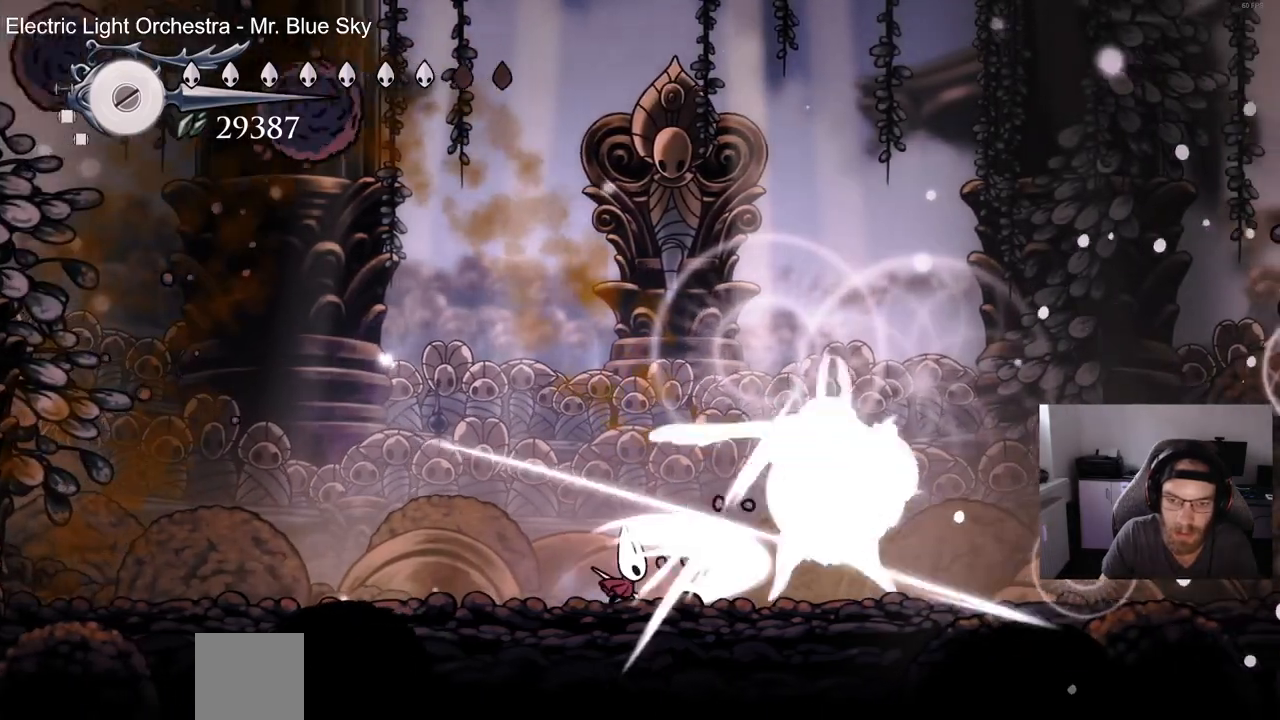
{"buttons": ["SQUARE"], "left_stick": "center", "right_stick": "center", "events": [[17, "SQUARE", "up"], [33, "DPAD_LEFT", "down"], [217, "DPAD_LEFT", "up"], [267, "DPAD_RIGHT", "down"], [400, "SQUARE", "down"], [500, "DPAD_RIGHT", "up"]]}
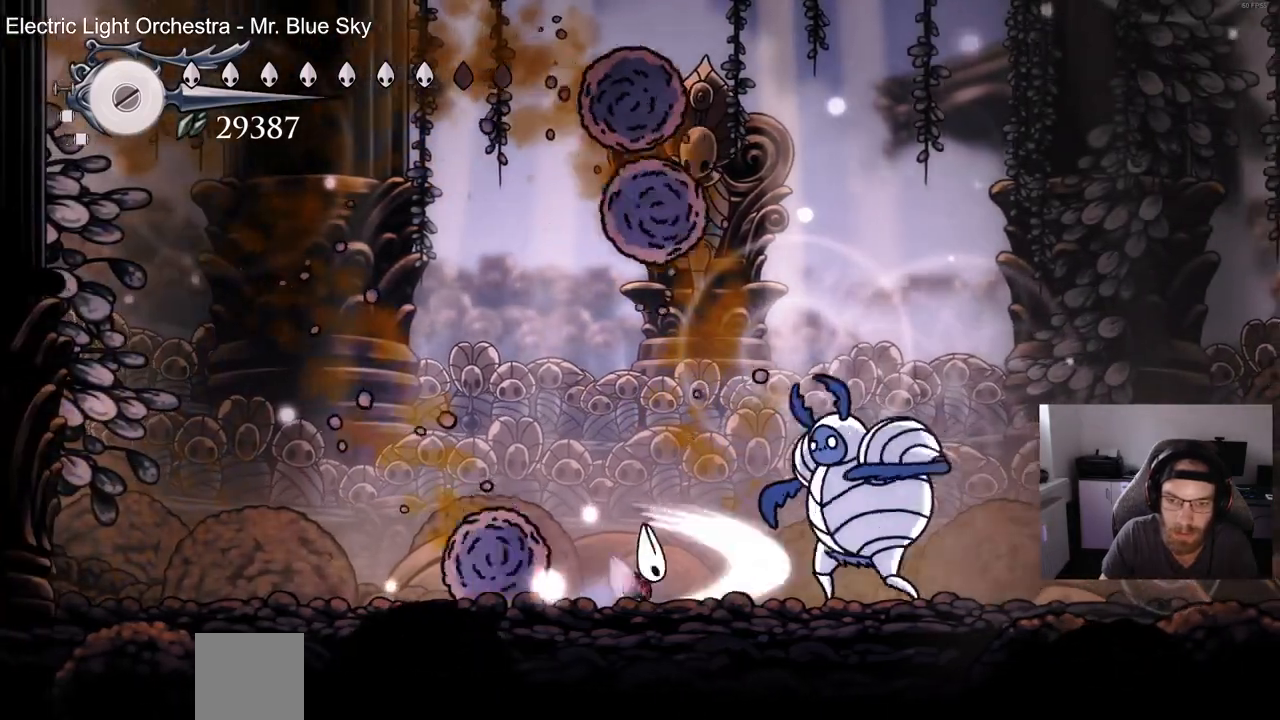
{"buttons": ["DPAD_LEFT"], "left_stick": "center", "right_stick": "center", "events": [[50, "SQUARE", "up"], [117, "DPAD_RIGHT", "down"], [183, "SQUARE", "down"], [267, "DPAD_RIGHT", "up"], [333, "SQUARE", "up"], [450, "DPAD_LEFT", "down"]]}
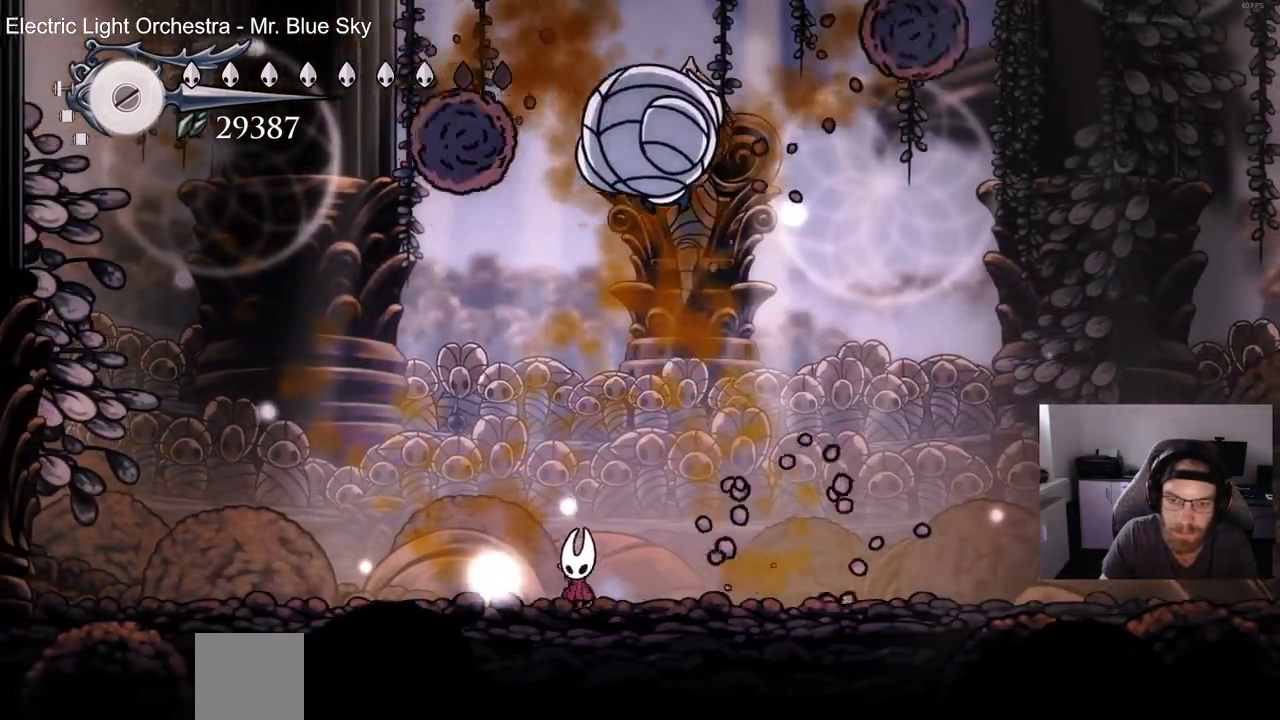
{"buttons": [], "left_stick": "center", "right_stick": "center", "events": [[250, "DPAD_LEFT", "up"]]}
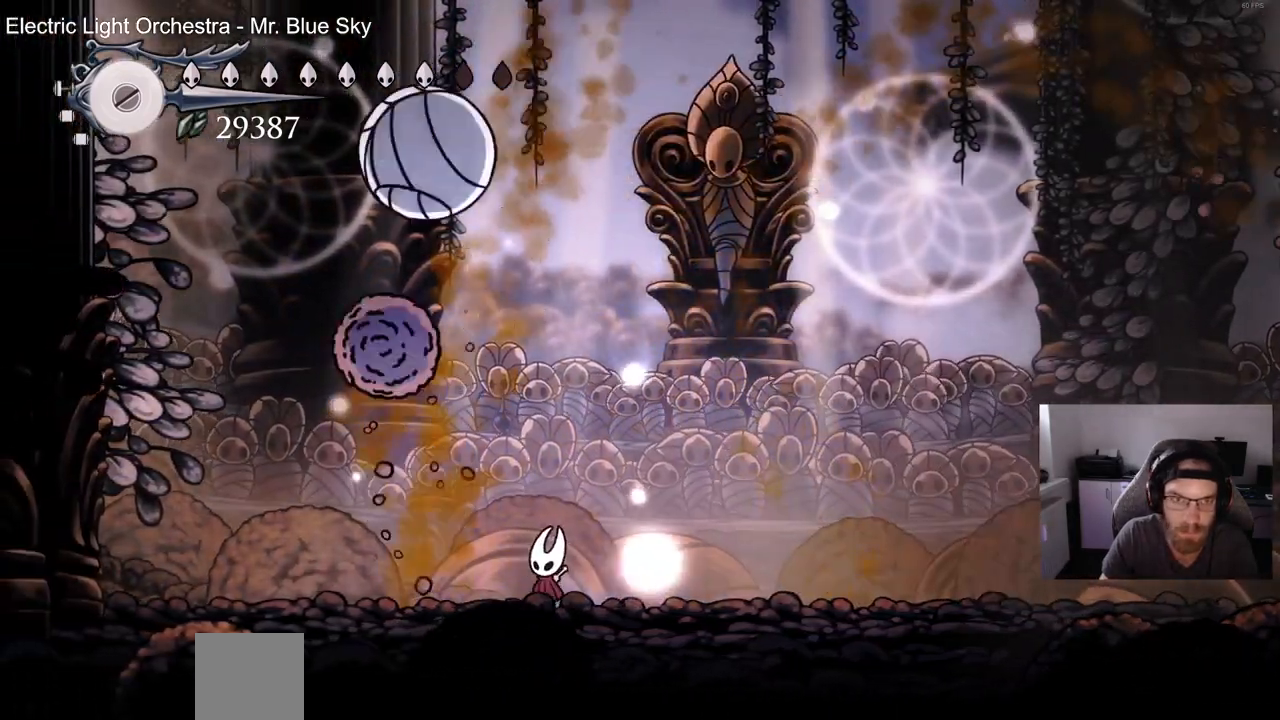
{"buttons": [], "left_stick": "center", "right_stick": "center", "events": [[167, "DPAD_LEFT", "down"], [333, "DPAD_LEFT", "up"]]}
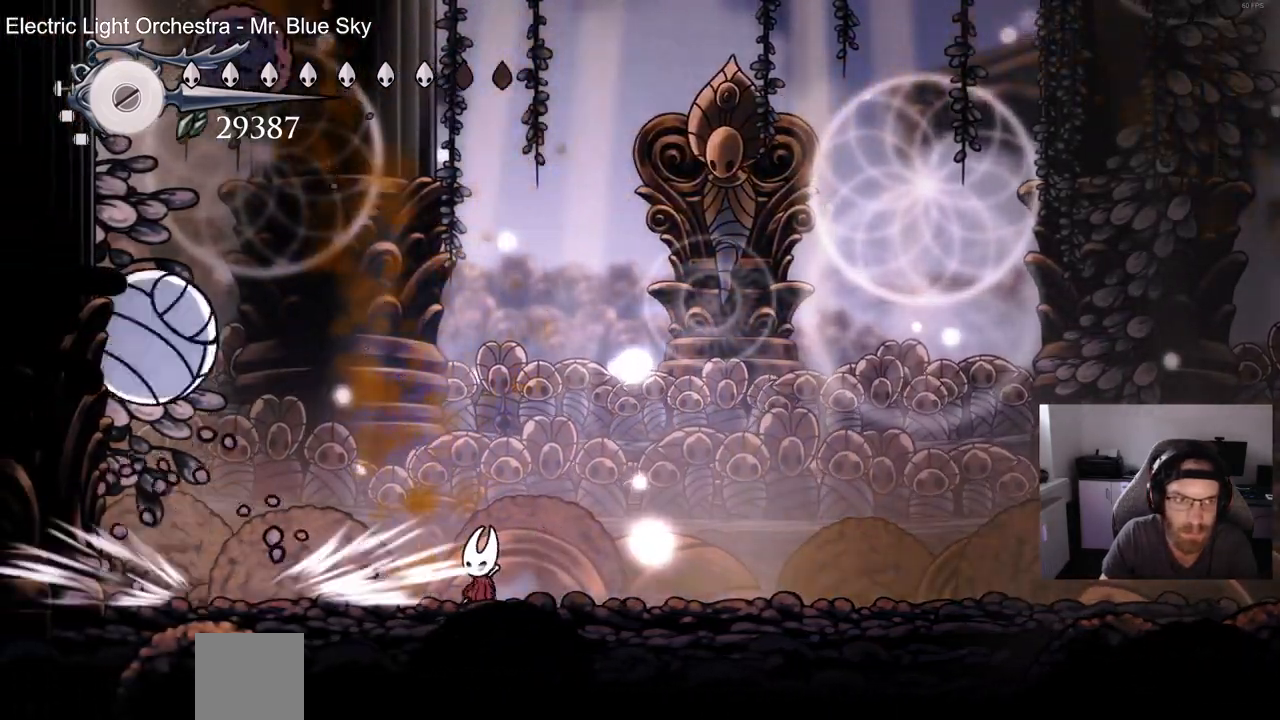
{"buttons": ["DPAD_RIGHT"], "left_stick": "center", "right_stick": "center", "events": [[67, "CROSS", "down"], [150, "DPAD_RIGHT", "down"], [217, "CROSS", "up"], [267, "CIRCLE", "down"], [367, "CIRCLE", "up"]]}
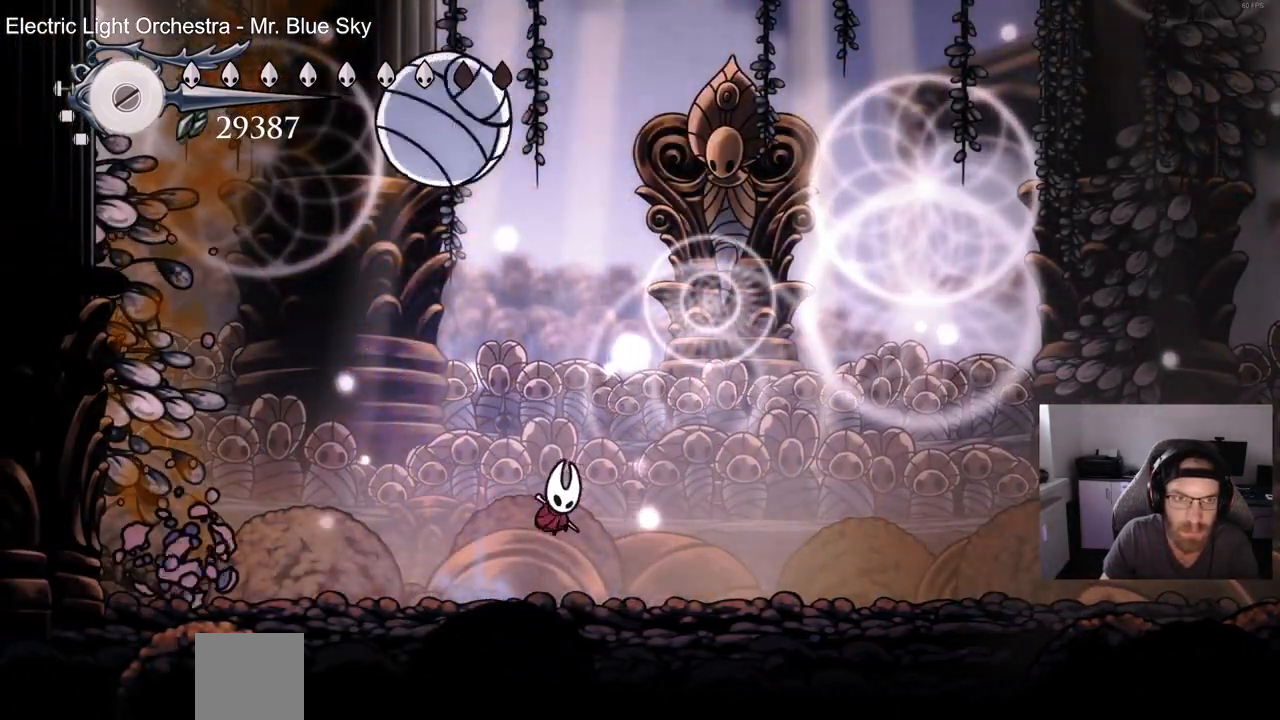
{"buttons": [], "left_stick": "center", "right_stick": "center", "events": [[167, "DPAD_RIGHT", "up"]]}
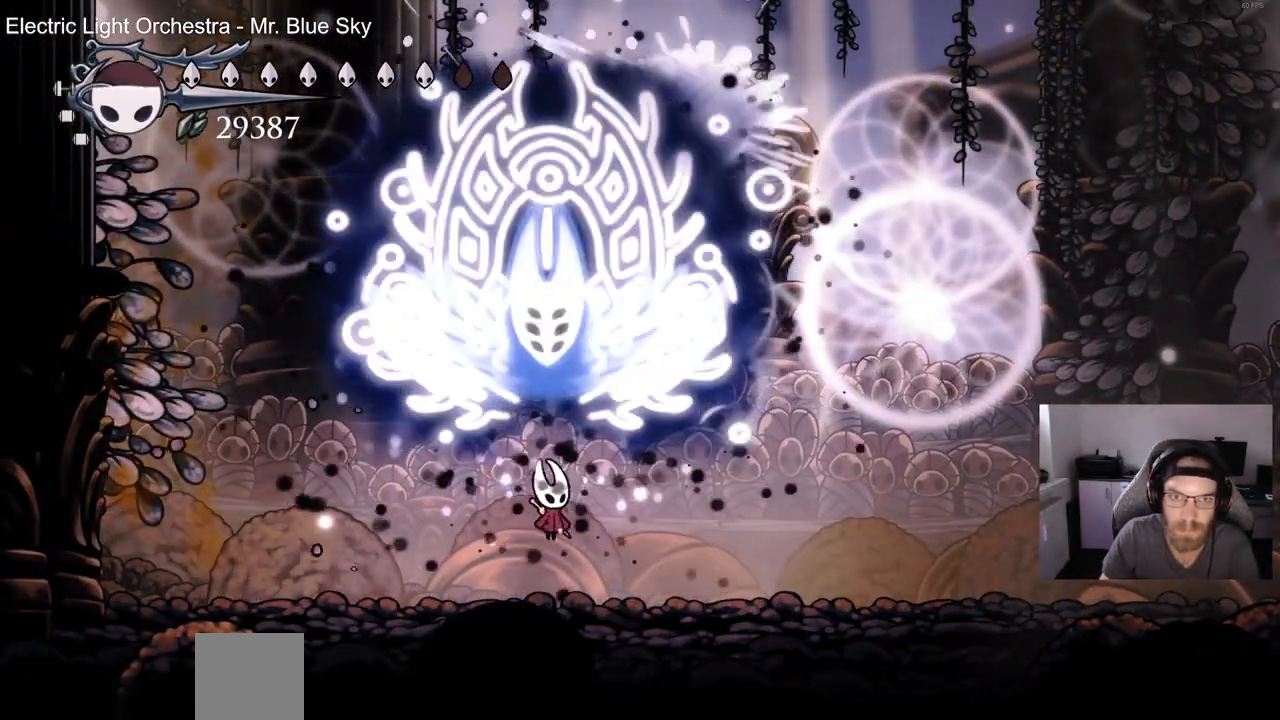
{"buttons": ["DPAD_LEFT"], "left_stick": "center", "right_stick": "center", "events": [[167, "DPAD_RIGHT", "down"], [367, "DPAD_RIGHT", "up"], [467, "DPAD_LEFT", "down"]]}
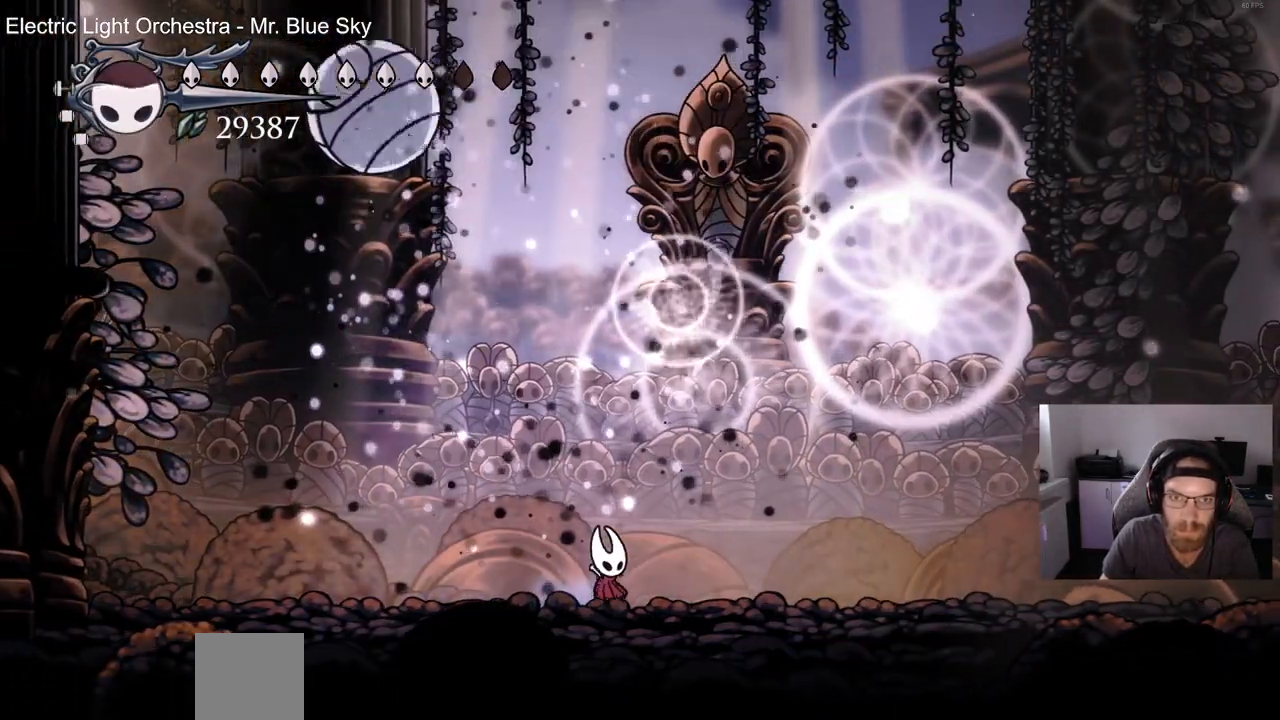
{"buttons": ["SQUARE", "DPAD_LEFT"], "left_stick": "center", "right_stick": "center", "events": [[483, "SQUARE", "down"]]}